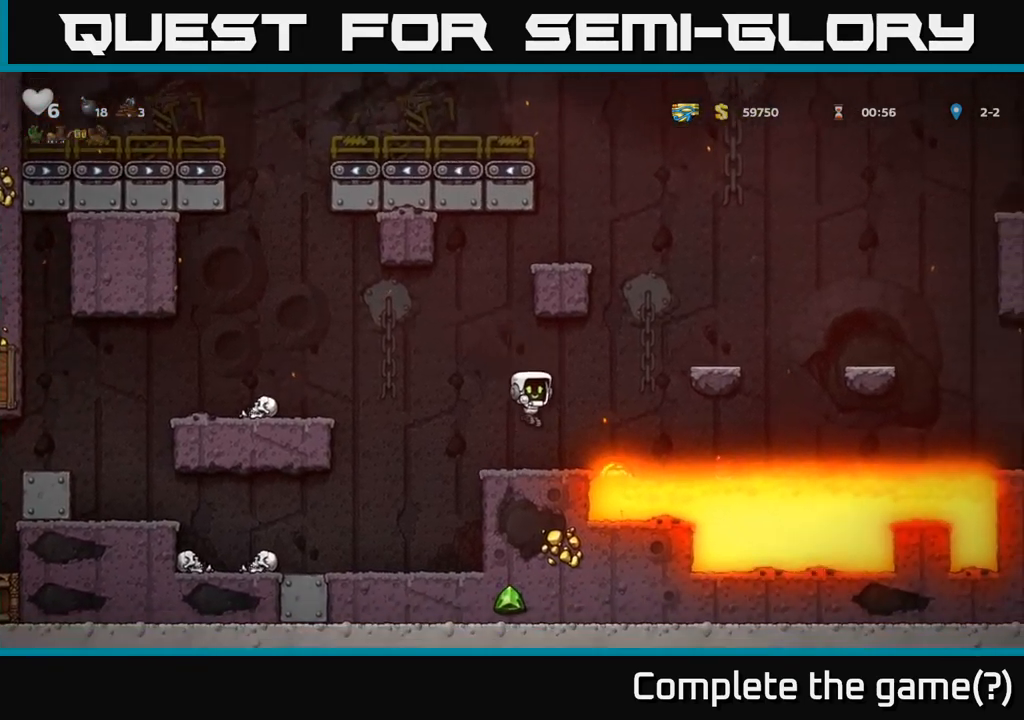
Gameplay with a controller (Xbox layout); each line is a JSON object with the inputs held at the frame after it (dt_ms = milliseconds from this image to that frame). "events" lists button and stick changes between this image and that frame as [ms after this image, input, new state], when the widget could be followed in between. Not read: right_stick.
{"dt_ms": 500, "buttons": [], "left_stick": "center", "events": []}
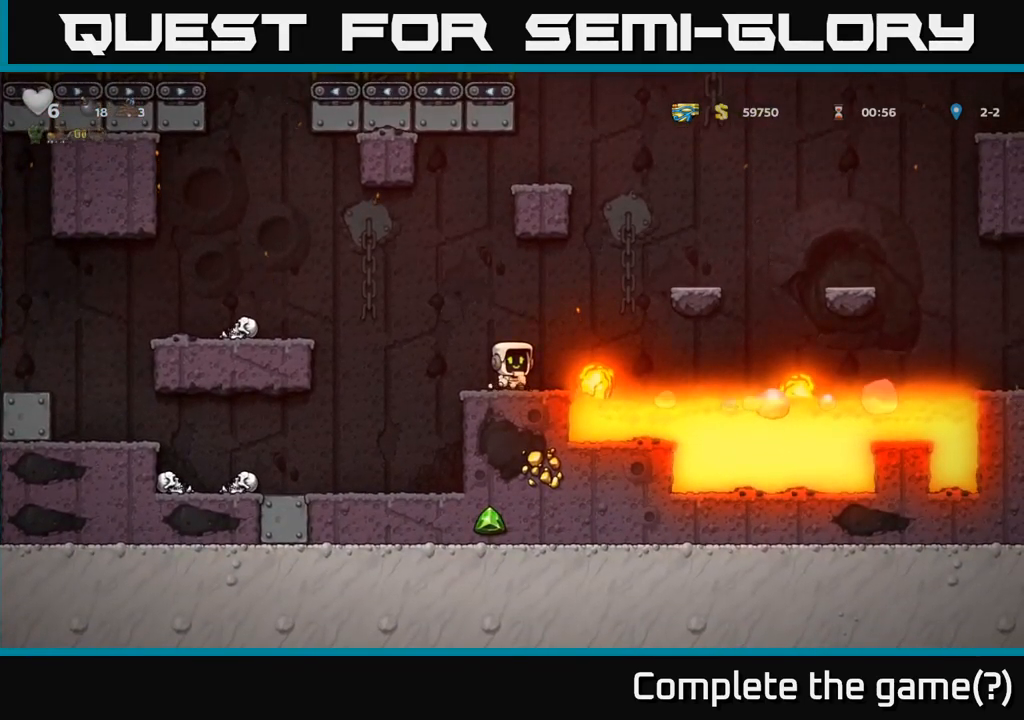
{"dt_ms": 500, "buttons": ["A"], "left_stick": "left", "events": [[167, "left_stick", "left"], [234, "A", "down"]]}
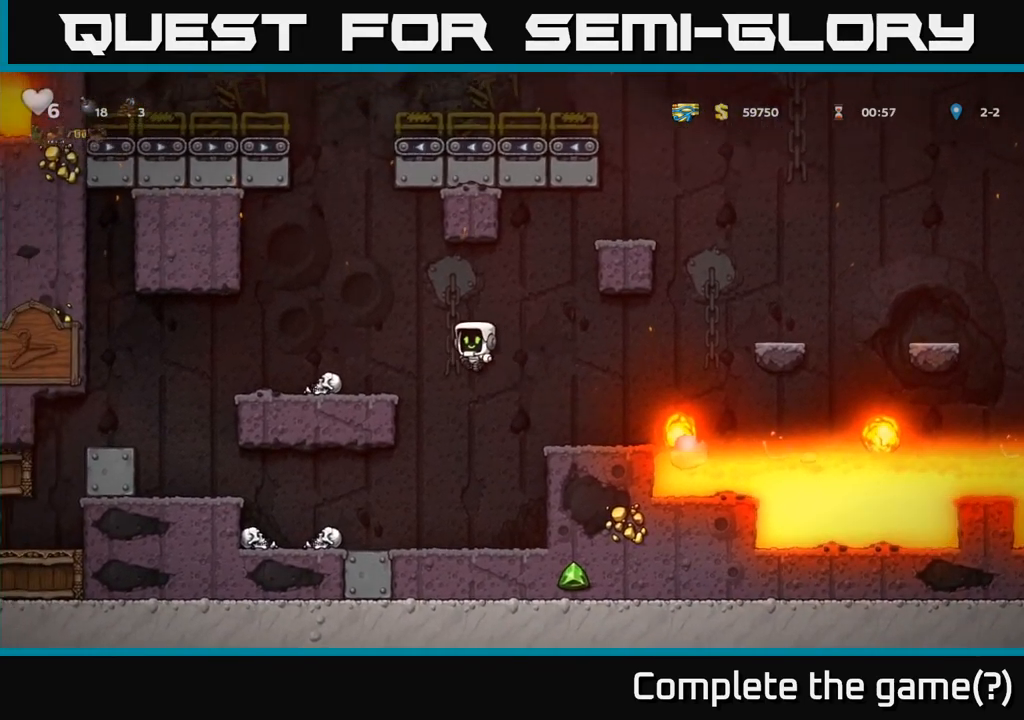
{"dt_ms": 500, "buttons": [], "left_stick": "center", "events": [[117, "A", "up"], [384, "left_stick", "right"], [467, "left_stick", "center"]]}
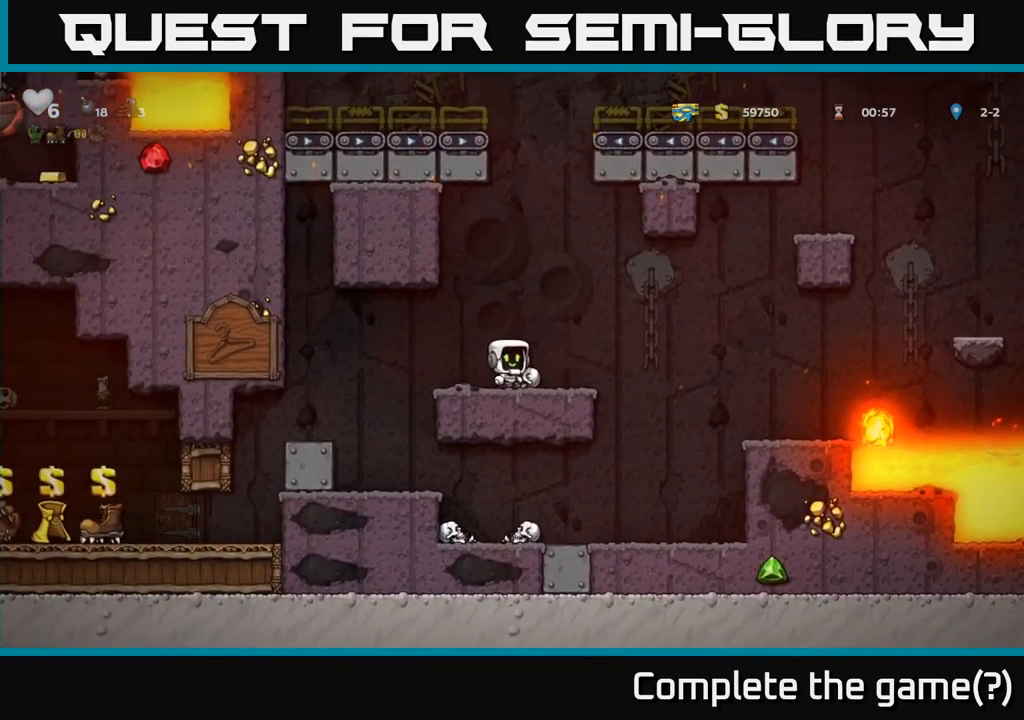
{"dt_ms": 1000, "buttons": [], "left_stick": "down"}
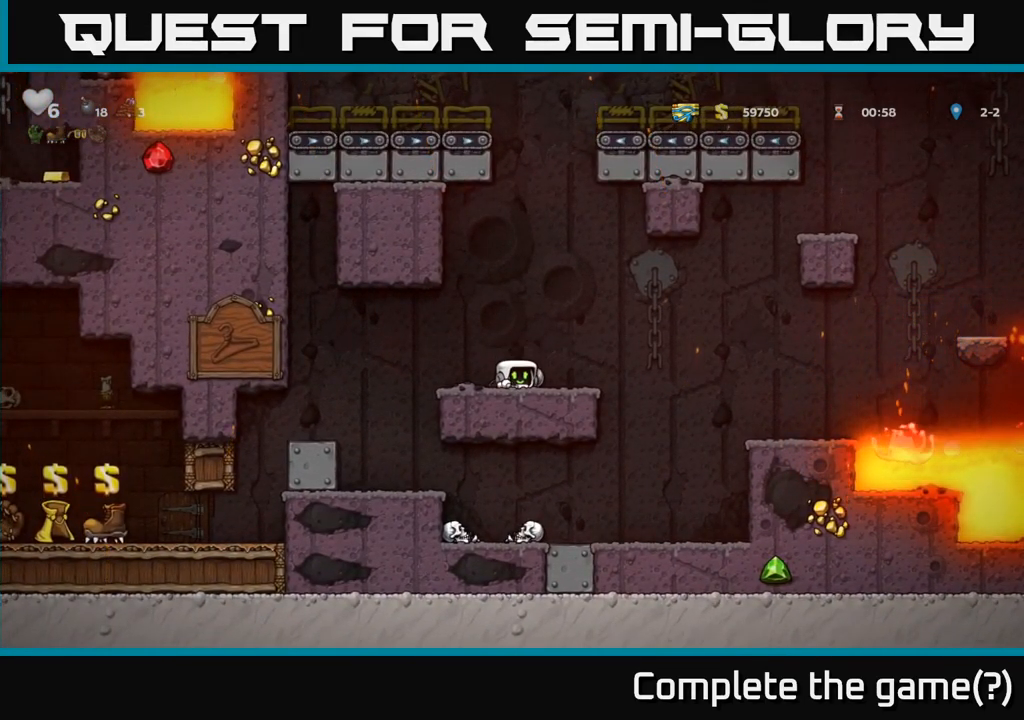
{"dt_ms": 500, "buttons": [], "left_stick": "right", "events": [[67, "left_stick", "center"], [350, "left_stick", "right"]]}
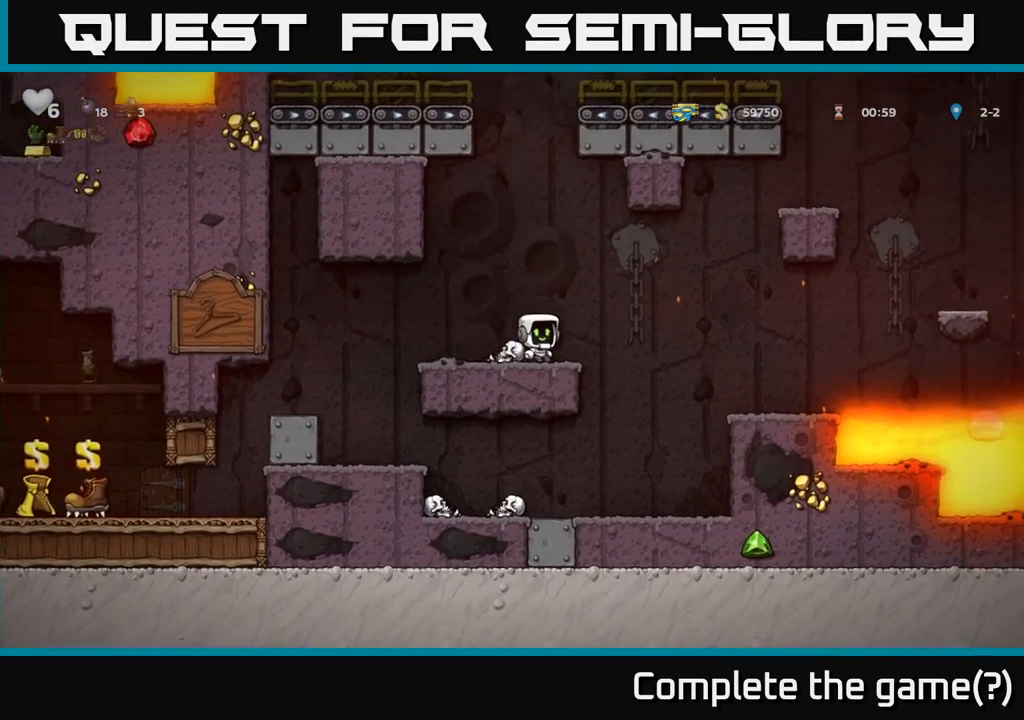
{"dt_ms": 500, "buttons": [], "left_stick": "center", "events": [[34, "A", "down"], [134, "A", "up"], [484, "left_stick", "center"]]}
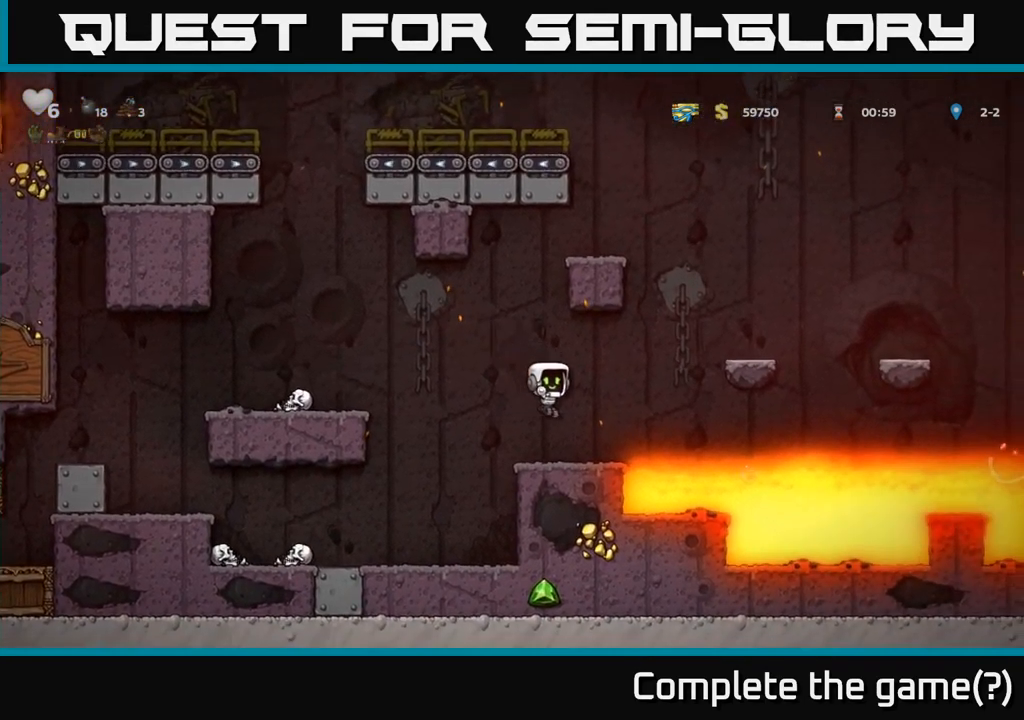
{"dt_ms": 500, "buttons": ["A"], "left_stick": "right", "events": [[317, "left_stick", "right"], [350, "A", "down"]]}
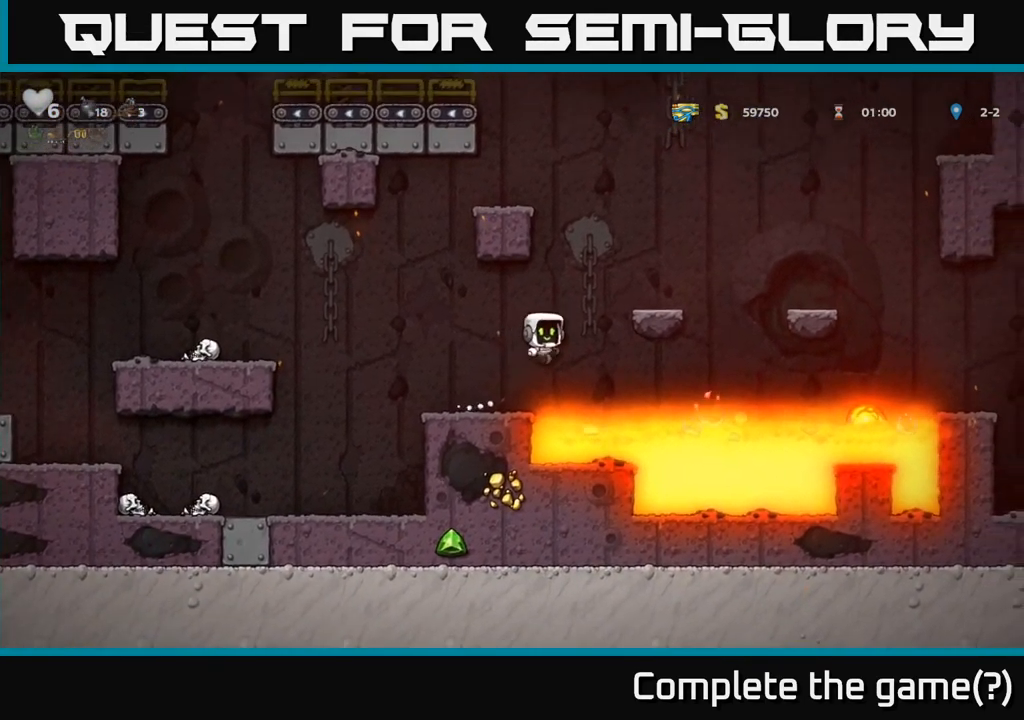
{"dt_ms": 501, "buttons": [], "left_stick": "right", "events": [[167, "A", "up"], [350, "A", "down"], [501, "A", "up"]]}
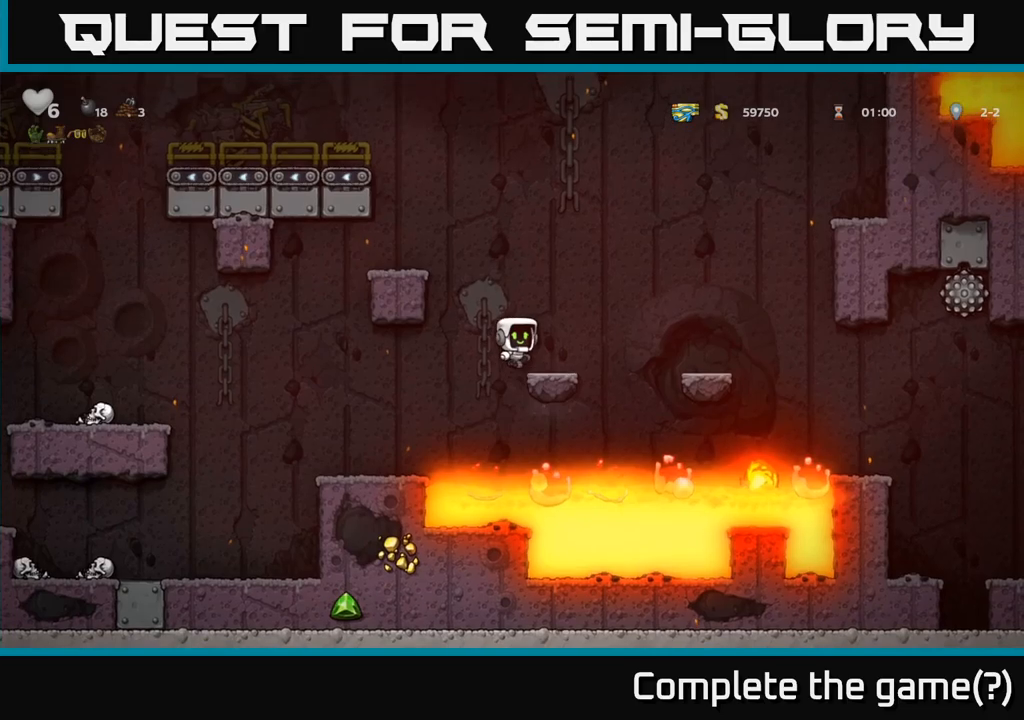
{"dt_ms": 500, "buttons": ["A"], "left_stick": "right", "events": [[100, "left_stick", "center"], [350, "A", "down"], [383, "left_stick", "right"]]}
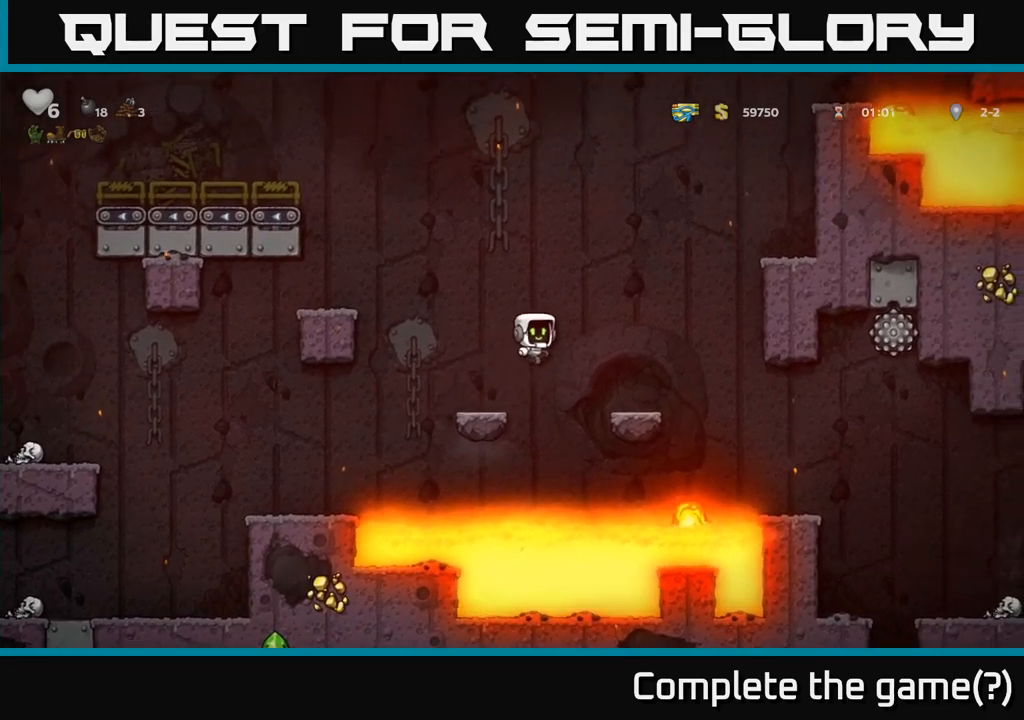
{"dt_ms": 500, "buttons": [], "left_stick": "right", "events": [[300, "A", "up"]]}
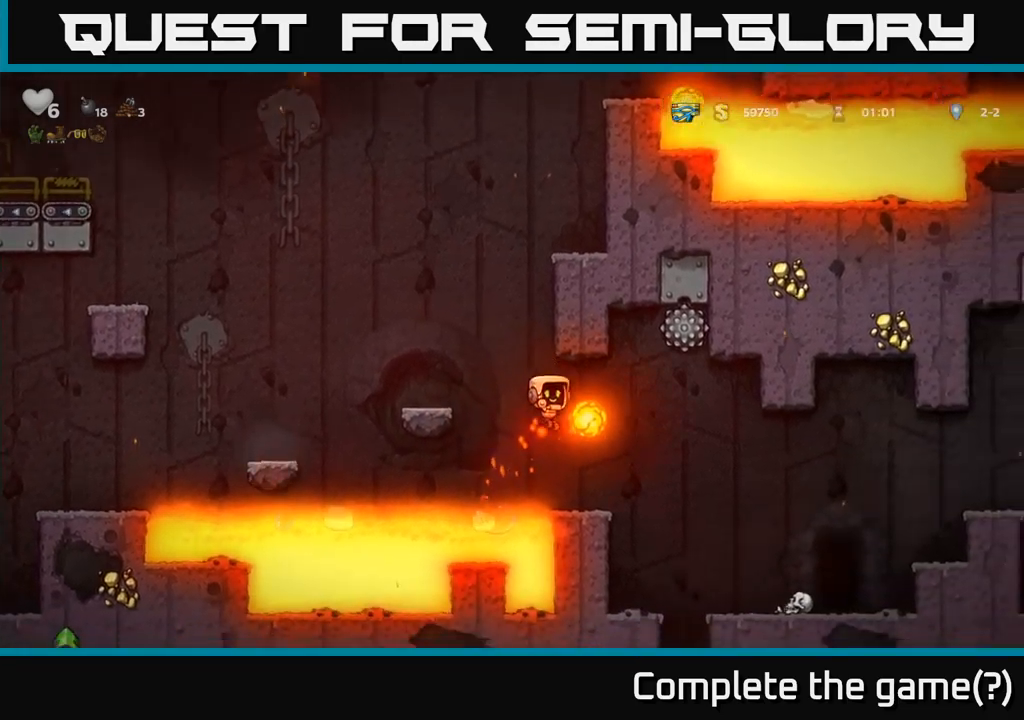
{"dt_ms": 500, "buttons": [], "left_stick": "up", "events": [[100, "A", "down"], [250, "A", "up"], [250, "left_stick", "up"], [300, "A", "down"], [366, "X", "down"], [433, "A", "up"], [483, "A", "down"], [500, "A", "up"], [500, "X", "up"]]}
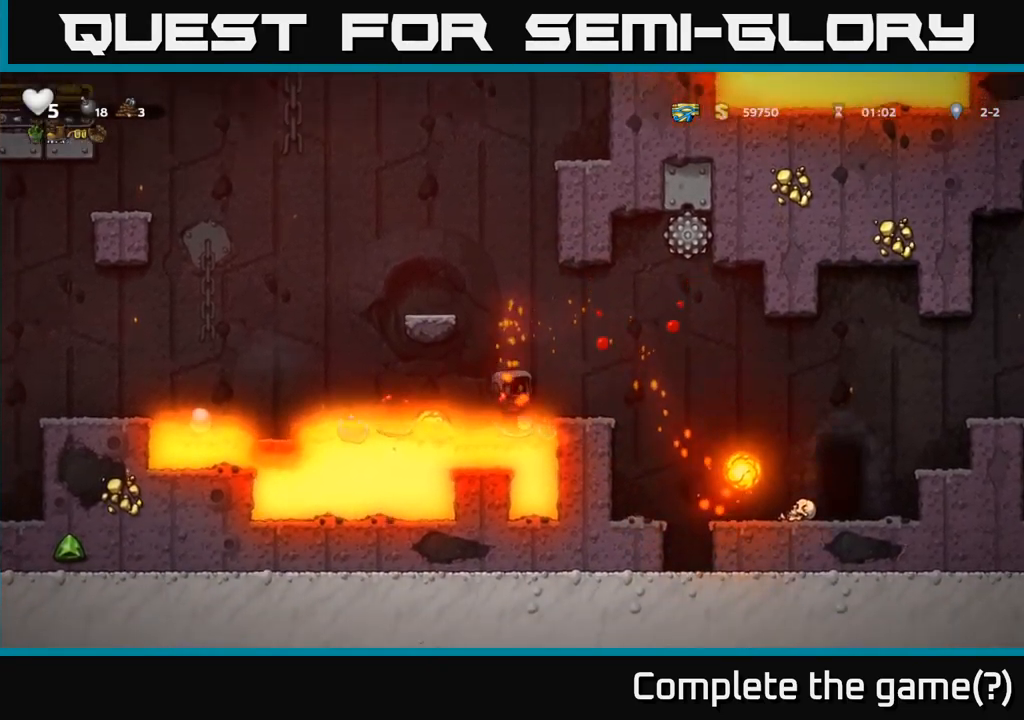
{"dt_ms": 500, "buttons": [], "left_stick": "center", "events": [[100, "A", "down"], [100, "X", "down"], [183, "X", "up"], [216, "A", "up"], [283, "A", "down"], [283, "left_stick", "center"], [300, "X", "down"], [416, "X", "up"], [433, "A", "up"]]}